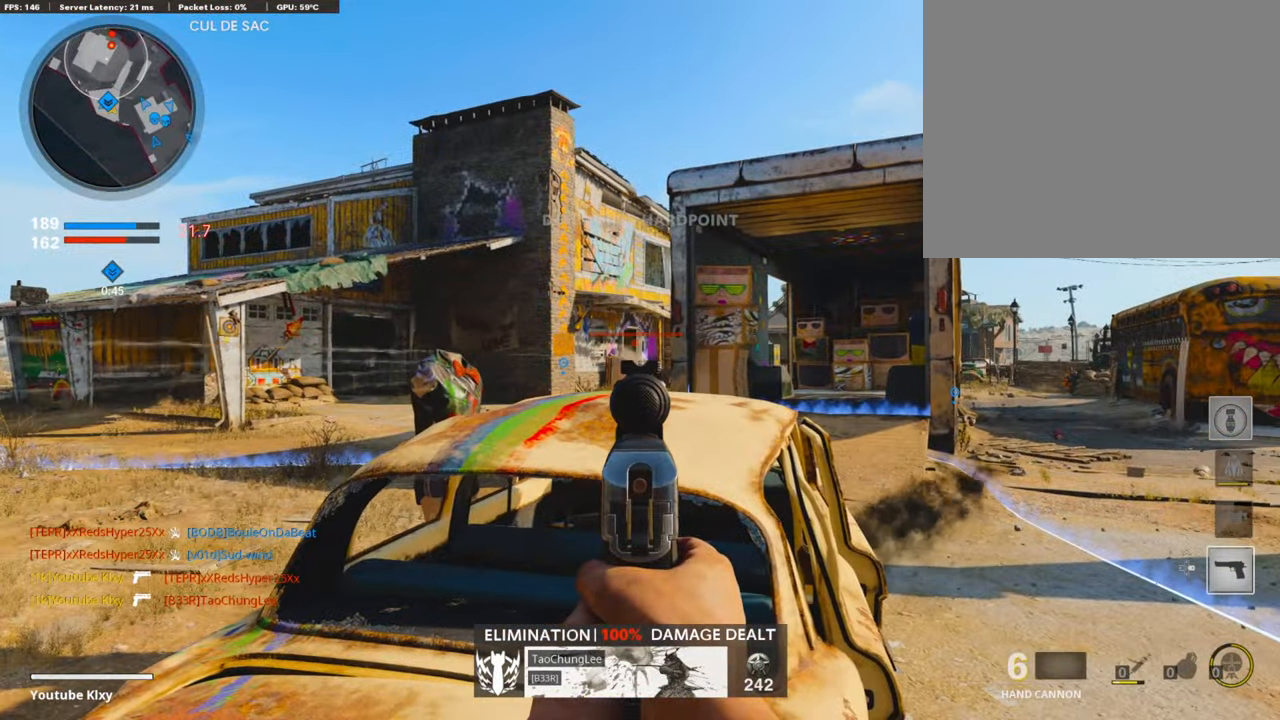
Gameplay with a controller (PlayStation layout); each line is a JSON object with the inputs held at the frame after it. "events" lists button and stick changes between this image and that frame as [ms after this image, input, new state], when the widget could be followed in between. Not read: TOUCHPAD.
{"buttons": ["L1", "R1"], "left_stick": "center", "right_stick": "center", "events": [[34, "R1", "down"], [101, "right_stick", "left"], [134, "R1", "up"], [202, "right_stick", "center"], [454, "R1", "down"]]}
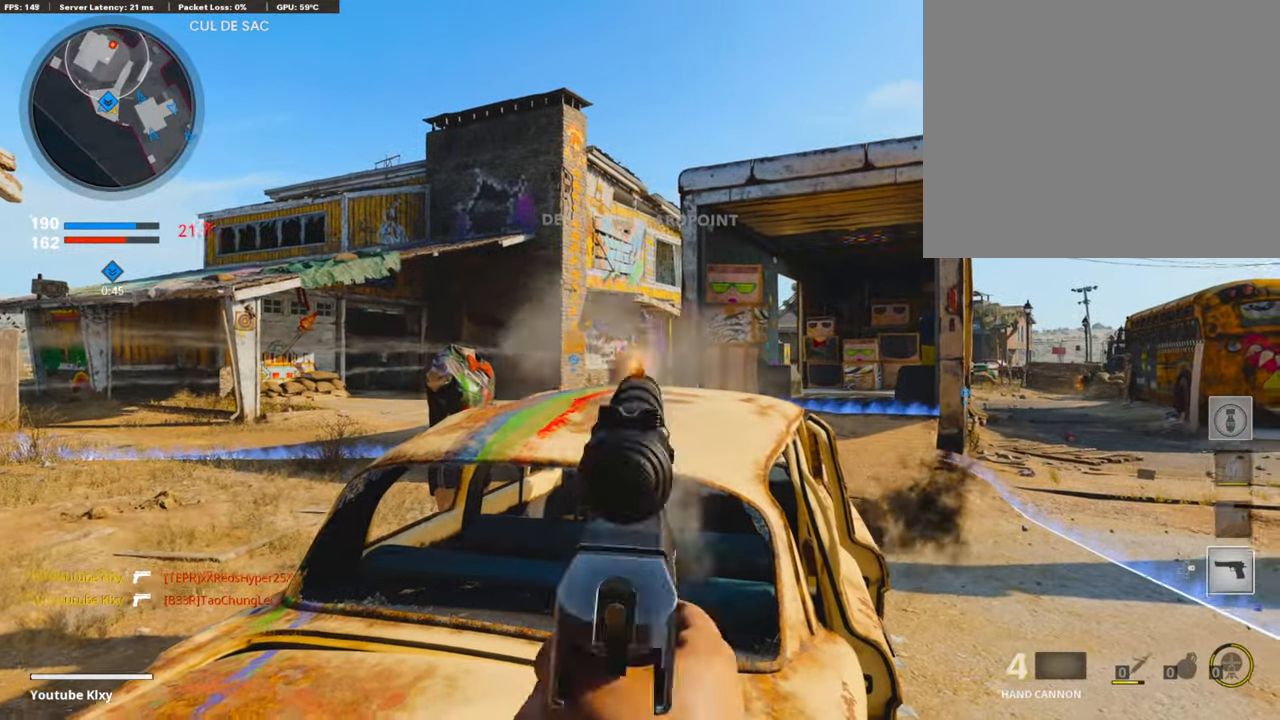
{"buttons": ["L1", "R1"], "left_stick": "center", "right_stick": "center", "events": [[84, "R1", "up"], [436, "R1", "down"]]}
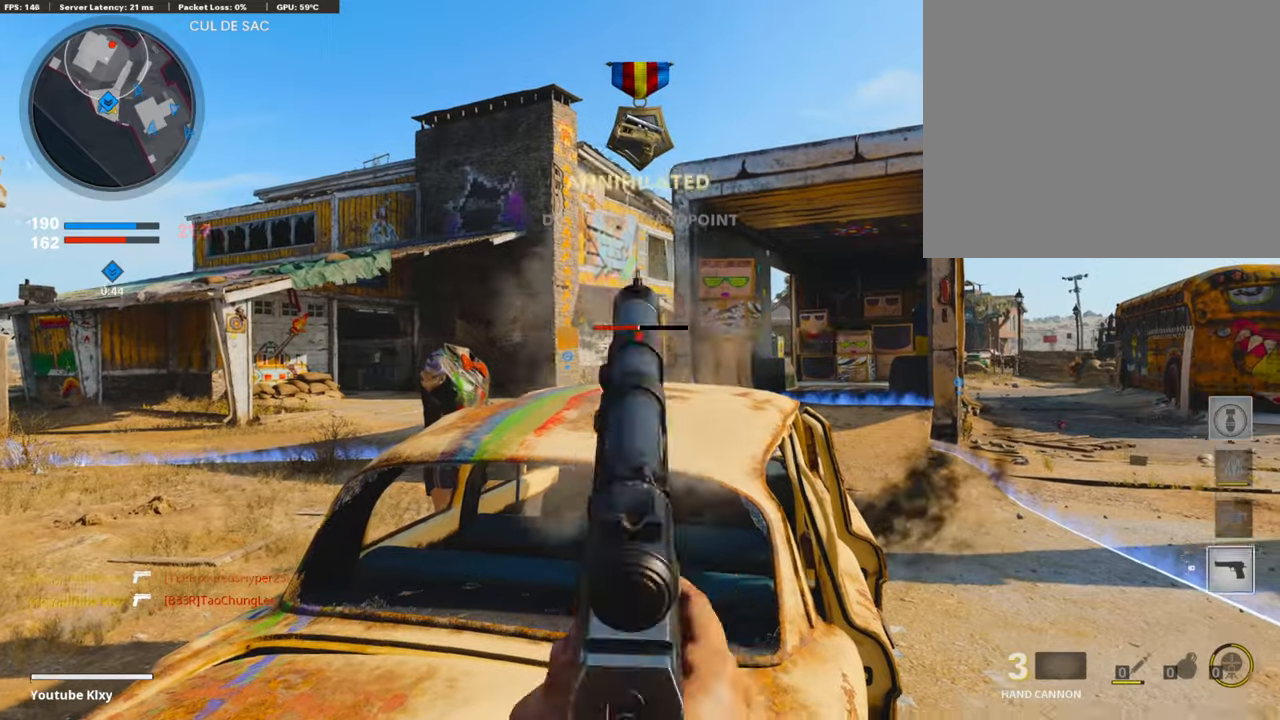
{"buttons": ["L1"], "left_stick": "center", "right_stick": "center", "events": [[67, "R1", "up"], [319, "R1", "down"], [437, "R1", "up"]]}
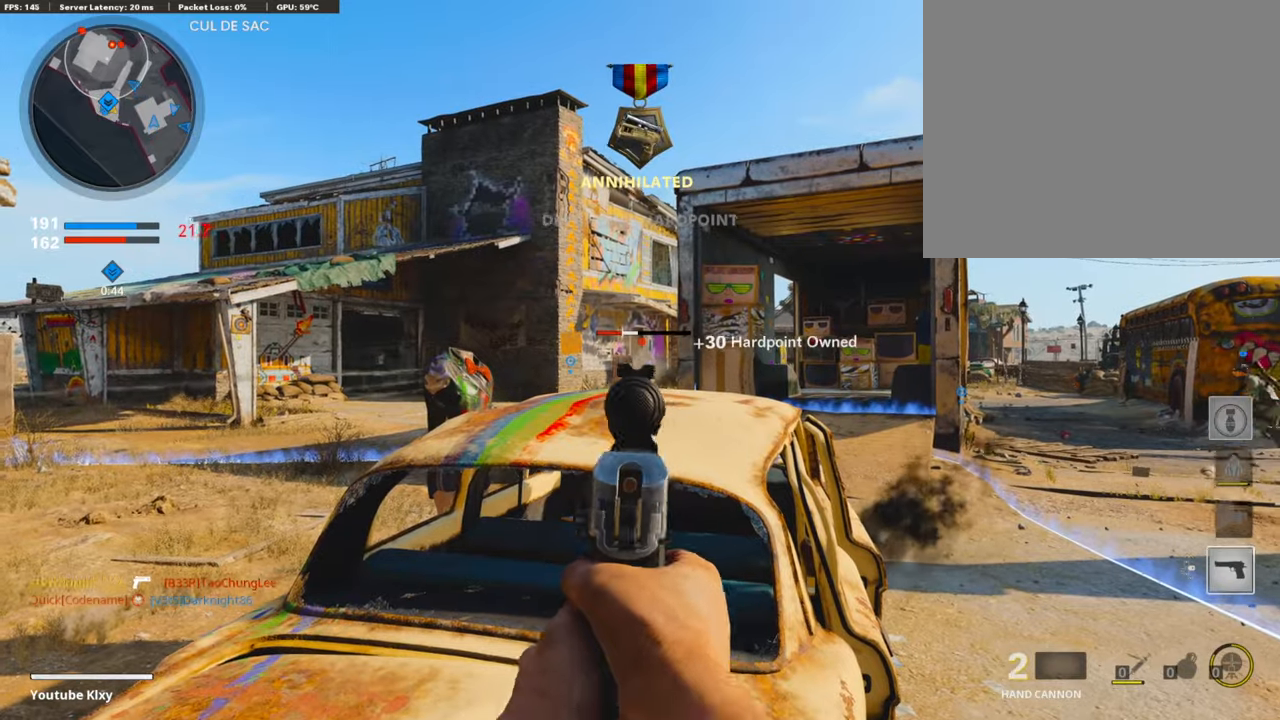
{"buttons": ["L1"], "left_stick": "up-right", "right_stick": "center", "events": [[101, "L1", "up"], [101, "right_stick", "right"], [236, "right_stick", "center"], [286, "left_stick", "left"], [286, "right_stick", "left"], [387, "right_stick", "center"], [403, "L1", "down"], [454, "left_stick", "up-right"]]}
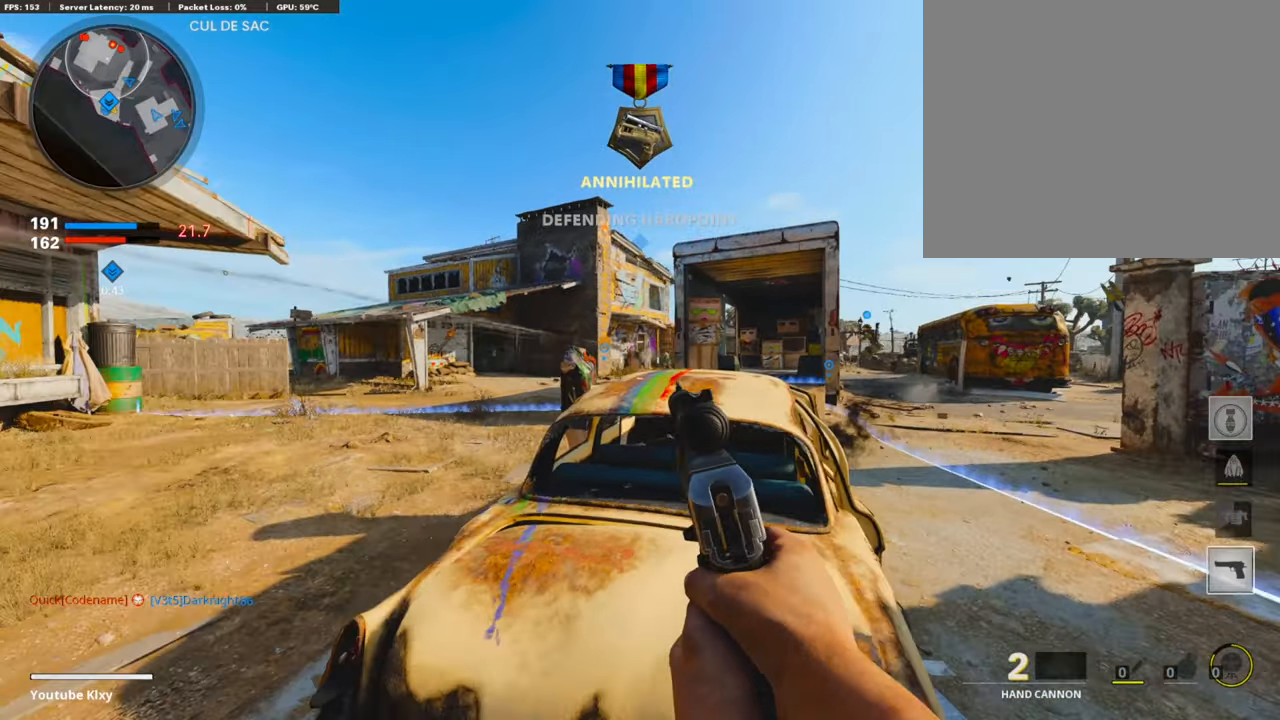
{"buttons": ["L1", "R1"], "left_stick": "center", "right_stick": "center", "events": [[17, "left_stick", "right"], [101, "right_stick", "up-right"], [168, "left_stick", "center"], [185, "right_stick", "center"], [504, "R1", "down"]]}
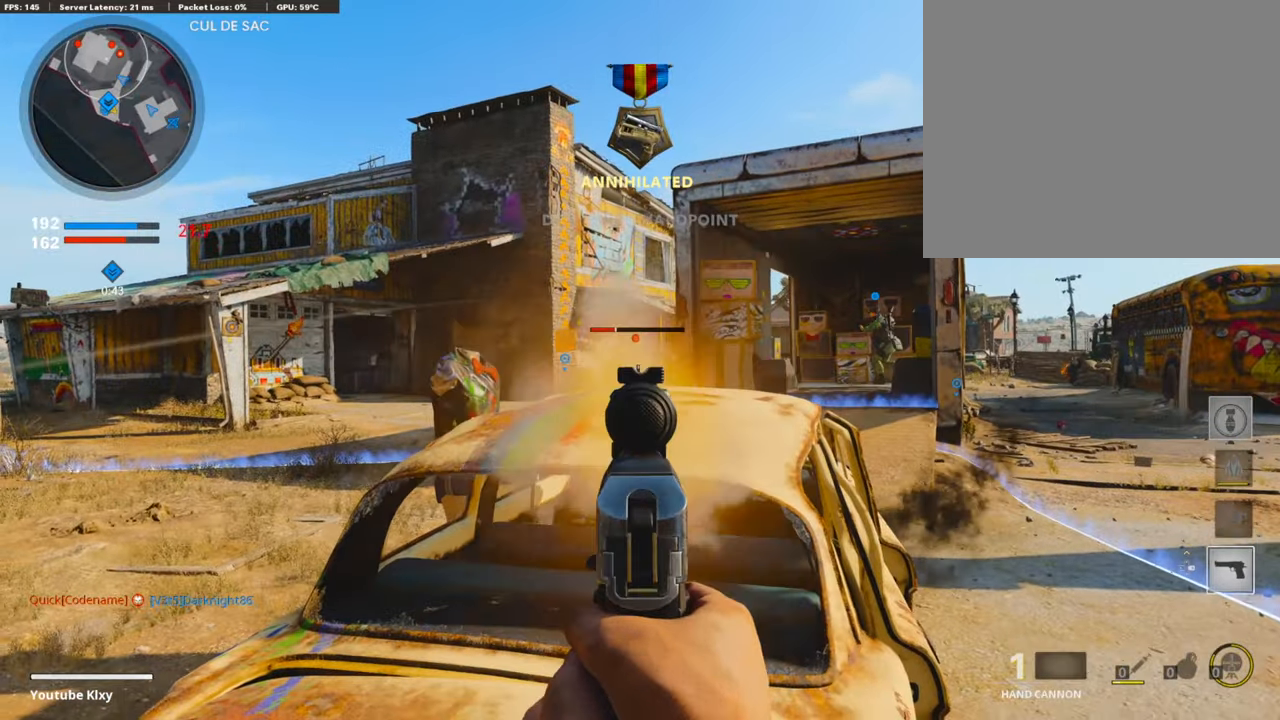
{"buttons": [], "left_stick": "left", "right_stick": "center", "events": [[135, "R1", "up"], [219, "L1", "up"], [235, "right_stick", "down"], [336, "right_stick", "center"], [387, "left_stick", "left"]]}
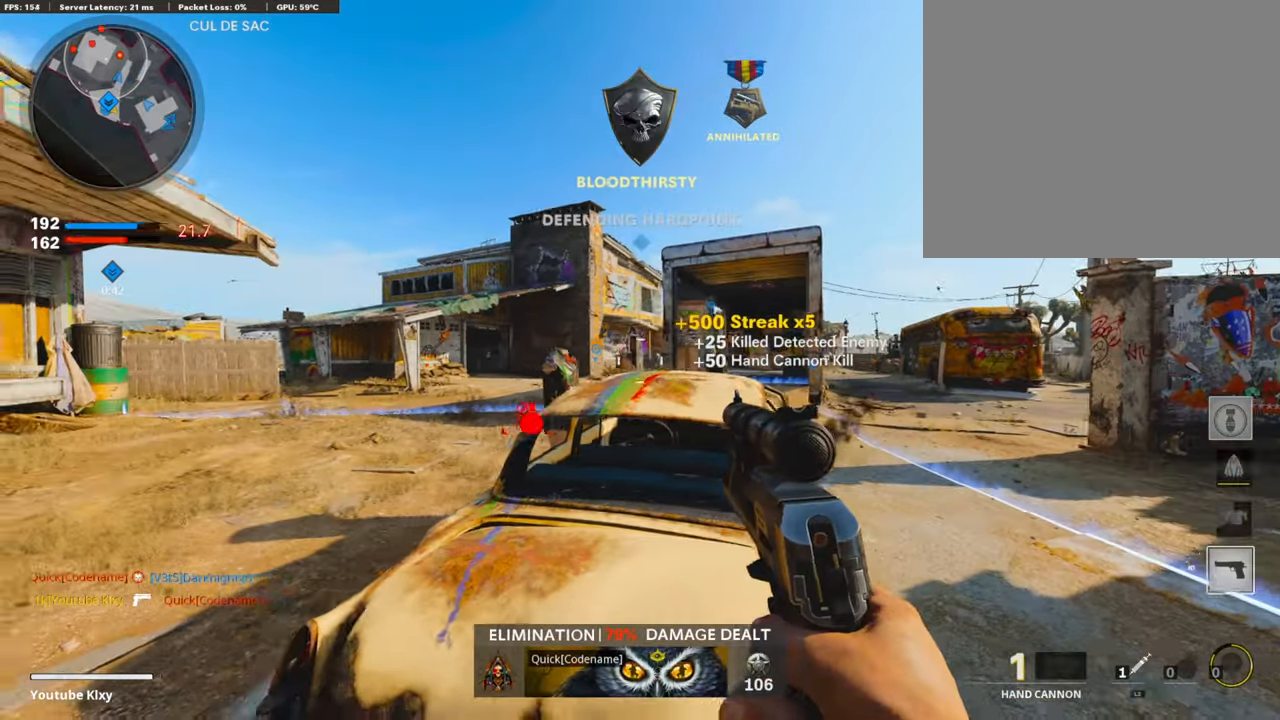
{"buttons": ["L1"], "left_stick": "left", "right_stick": "center", "events": [[34, "right_stick", "right"], [185, "L1", "down"], [286, "right_stick", "center"]]}
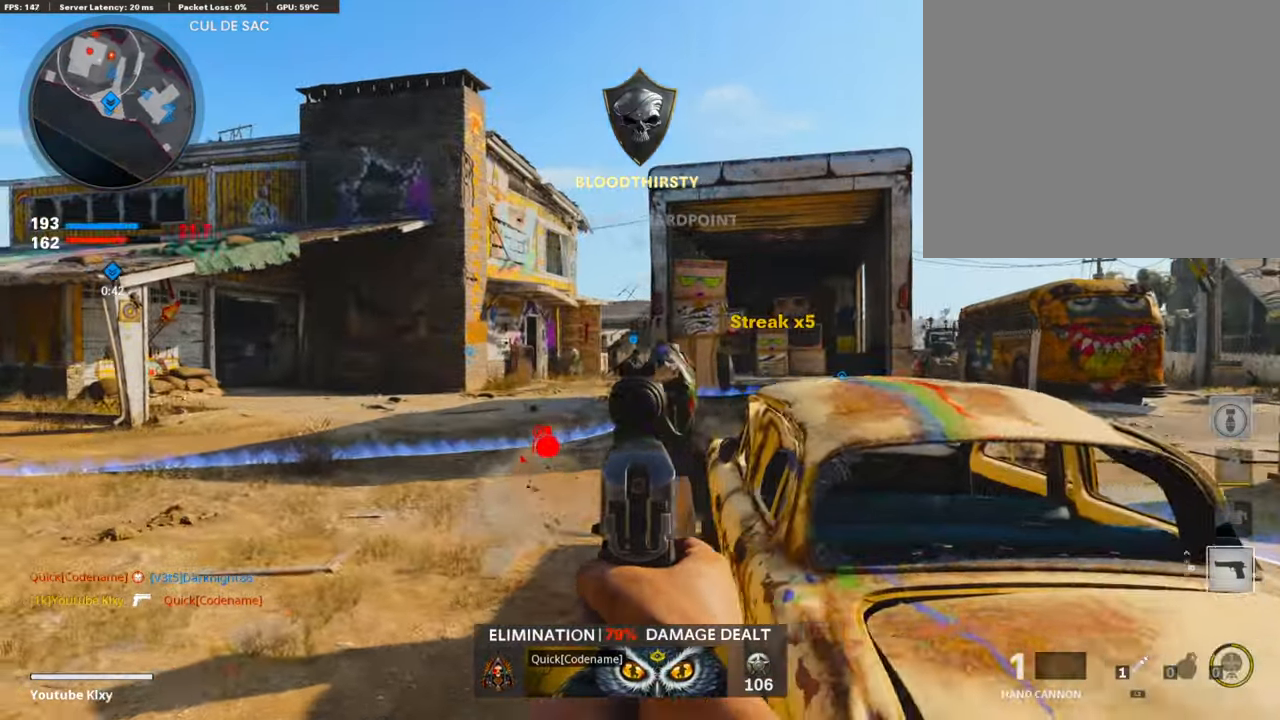
{"buttons": ["L1", "R1"], "left_stick": "center", "right_stick": "center", "events": [[185, "left_stick", "center"], [504, "R1", "down"]]}
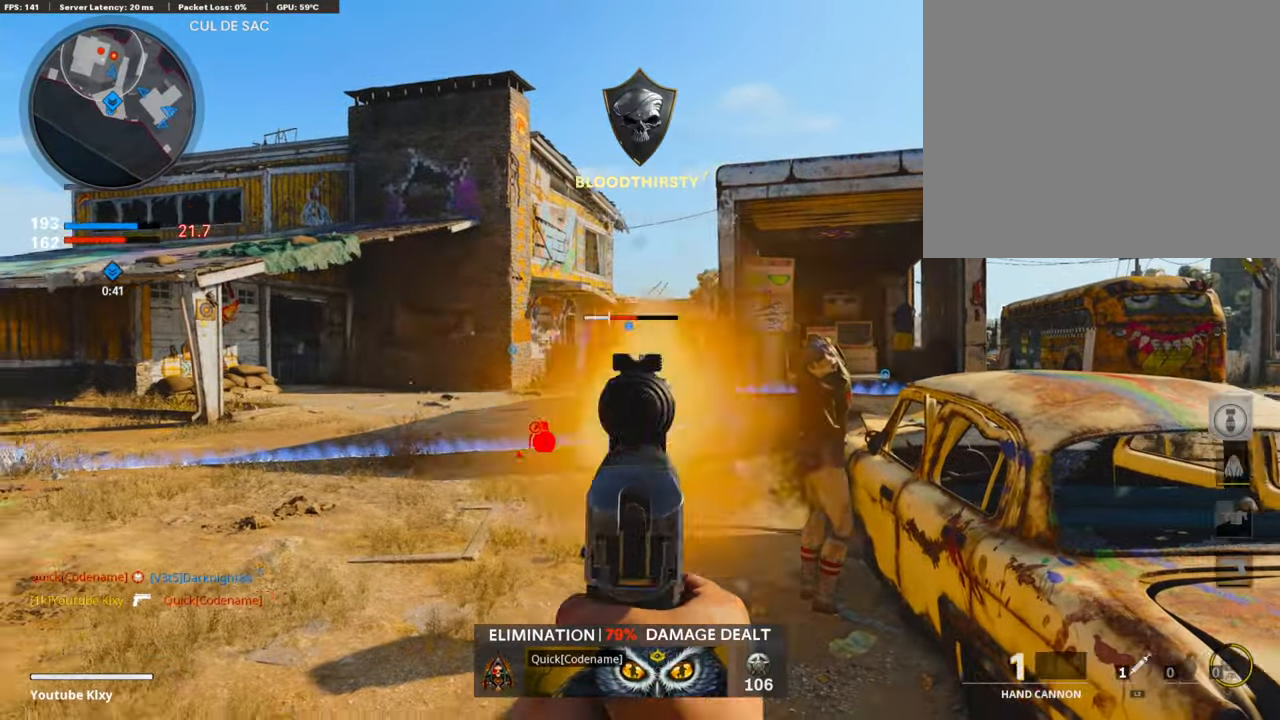
{"buttons": ["L1"], "left_stick": "right", "right_stick": "center", "events": [[51, "left_stick", "right"], [118, "R1", "up"], [303, "left_stick", "left"], [471, "left_stick", "right"]]}
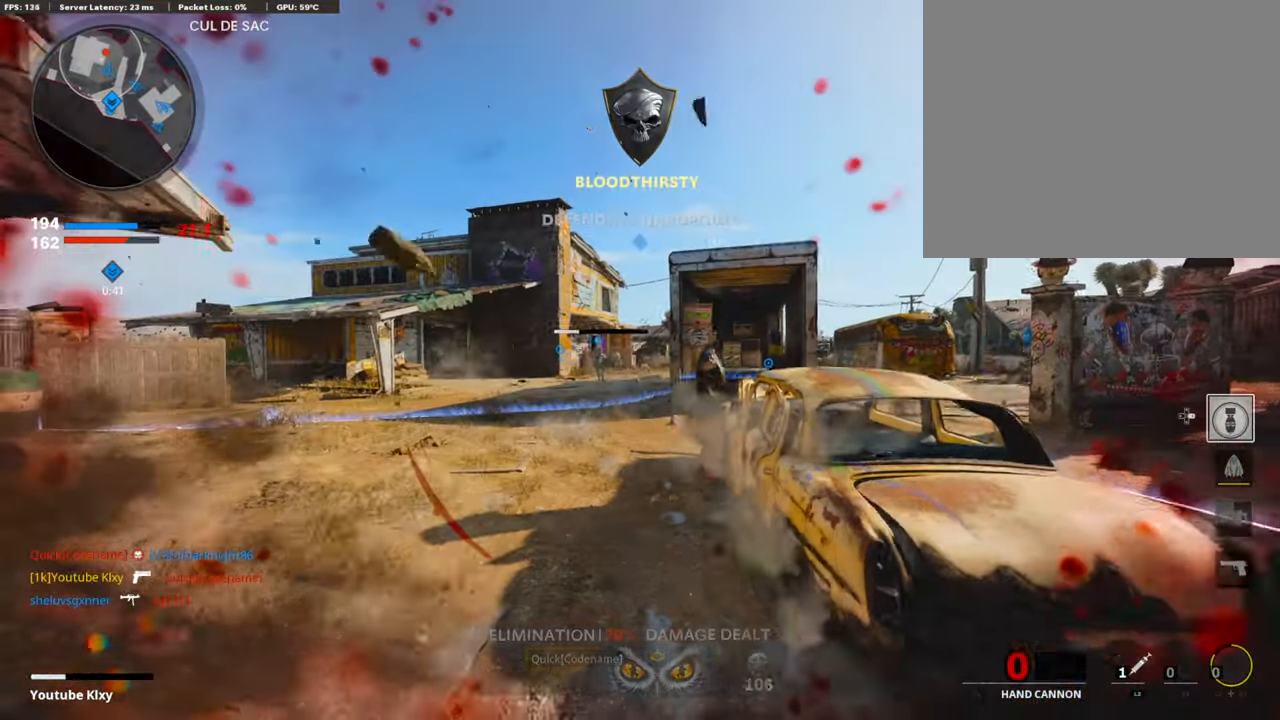
{"buttons": [], "left_stick": "up-right", "right_stick": "center", "events": [[84, "R1", "down"], [101, "left_stick", "center"], [151, "R1", "up"], [252, "L1", "up"], [269, "left_stick", "right"], [437, "left_stick", "up-right"]]}
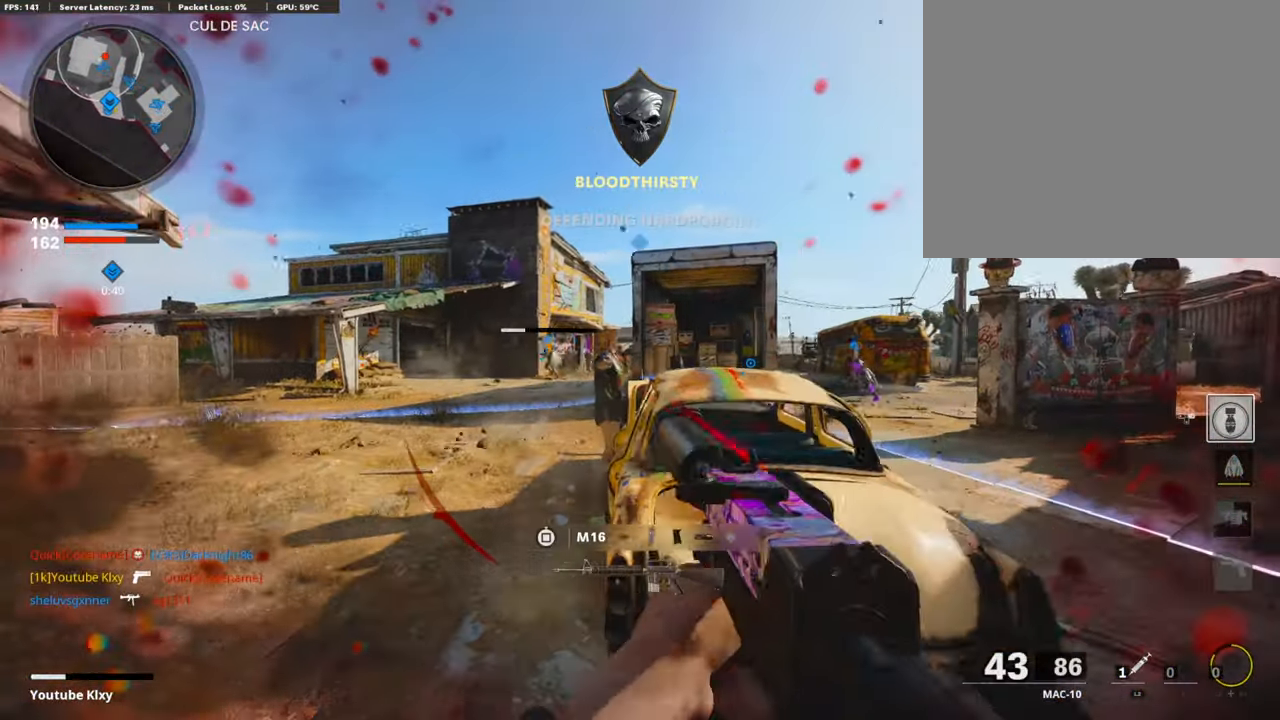
{"buttons": ["L3"], "left_stick": "up", "right_stick": "center", "events": [[101, "L2", "down"], [202, "right_stick", "right"], [252, "L2", "up"], [370, "L3", "down"], [370, "left_stick", "up"], [403, "right_stick", "center"]]}
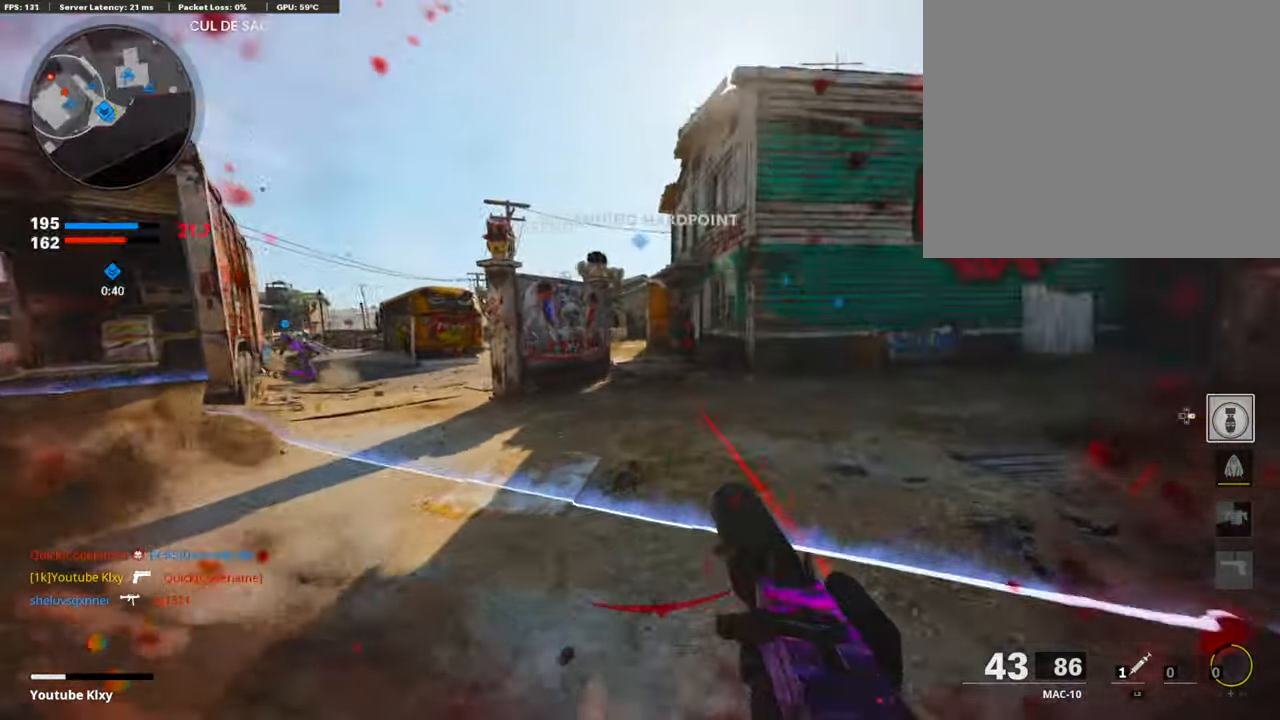
{"buttons": ["R3"], "left_stick": "left", "right_stick": "center", "events": [[34, "right_stick", "left"], [51, "L3", "up"], [151, "left_stick", "left"], [269, "R3", "down"], [319, "right_stick", "center"]]}
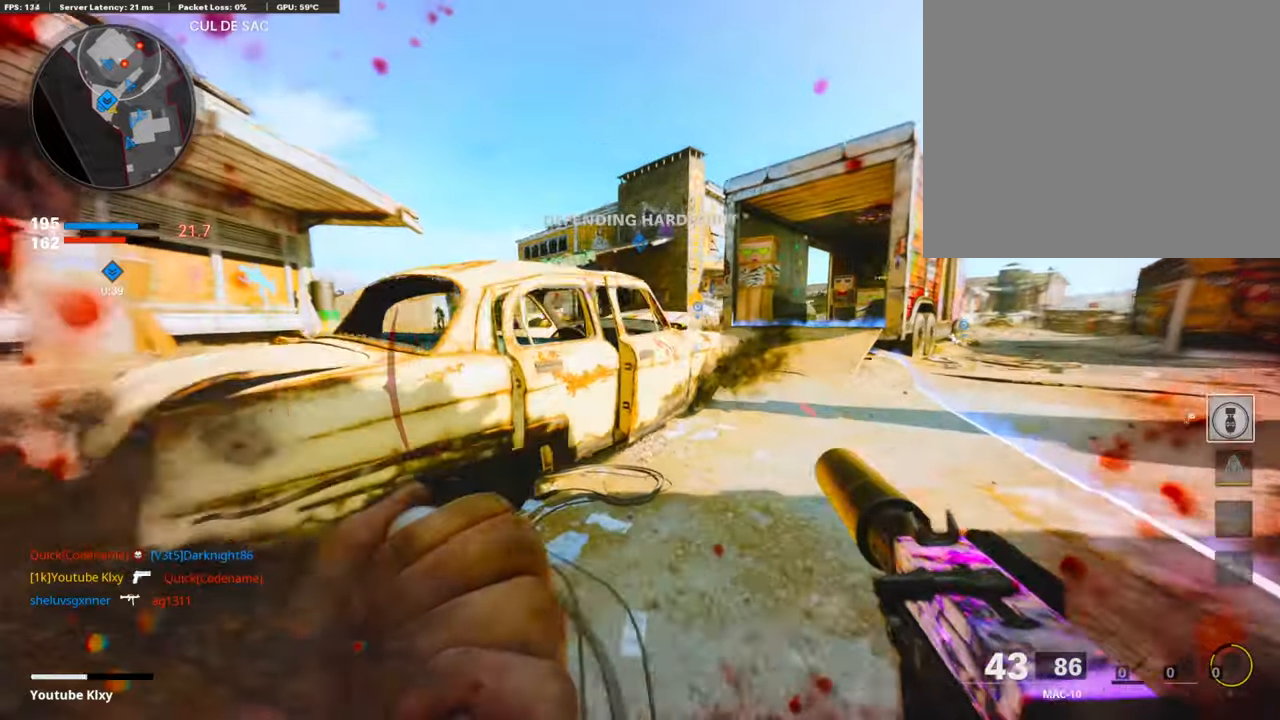
{"buttons": [], "left_stick": "center", "right_stick": "center", "events": [[100, "left_stick", "center"], [302, "R3", "up"]]}
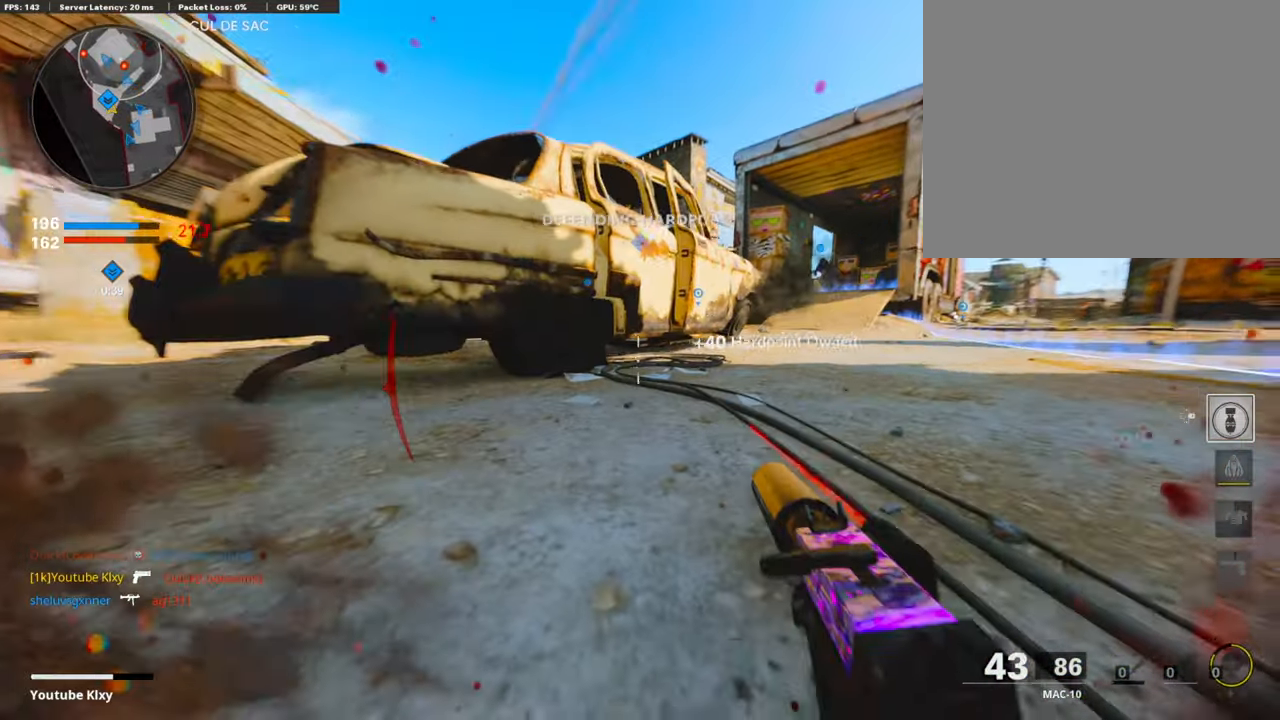
{"buttons": ["L3"], "left_stick": "up-right", "right_stick": "center", "events": [[218, "CROSS", "down"], [268, "left_stick", "up-right"], [319, "L3", "down"], [352, "CROSS", "up"], [352, "right_stick", "left"], [453, "right_stick", "center"]]}
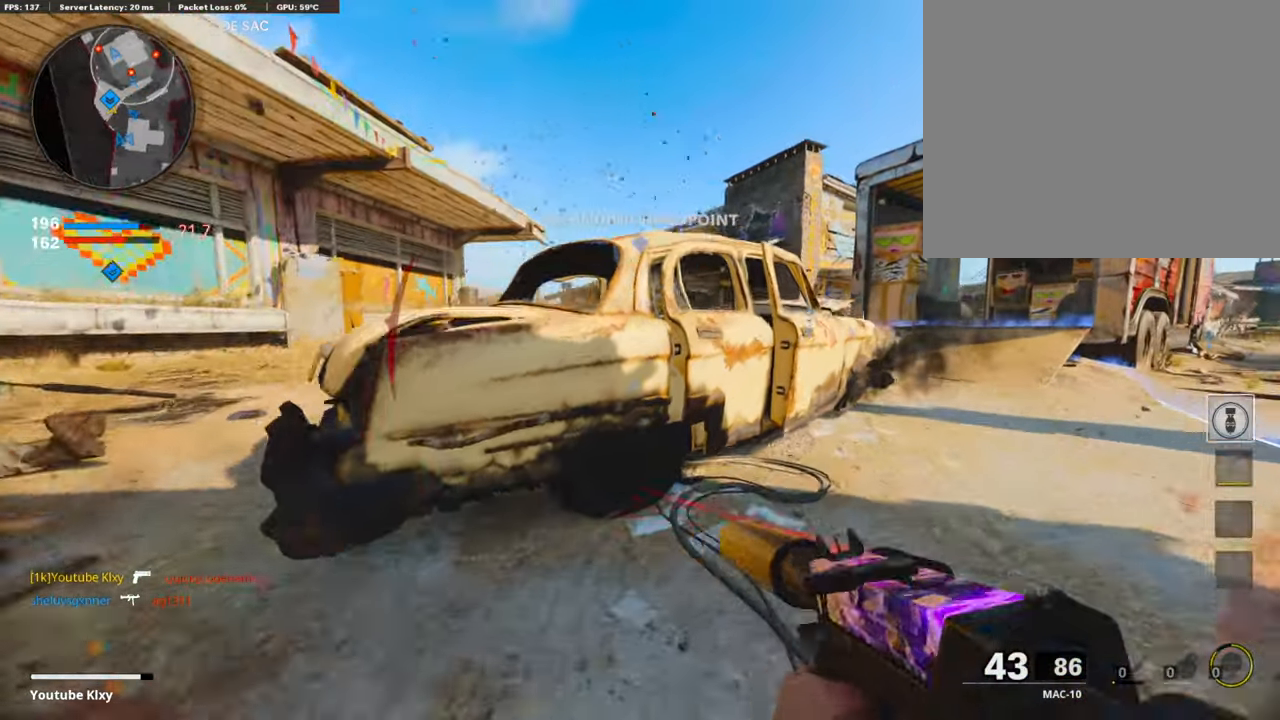
{"buttons": ["L1"], "left_stick": "up-right", "right_stick": "up-left", "events": [[135, "L3", "up"], [168, "right_stick", "left"], [219, "L1", "down"], [336, "right_stick", "center"], [437, "right_stick", "up-left"]]}
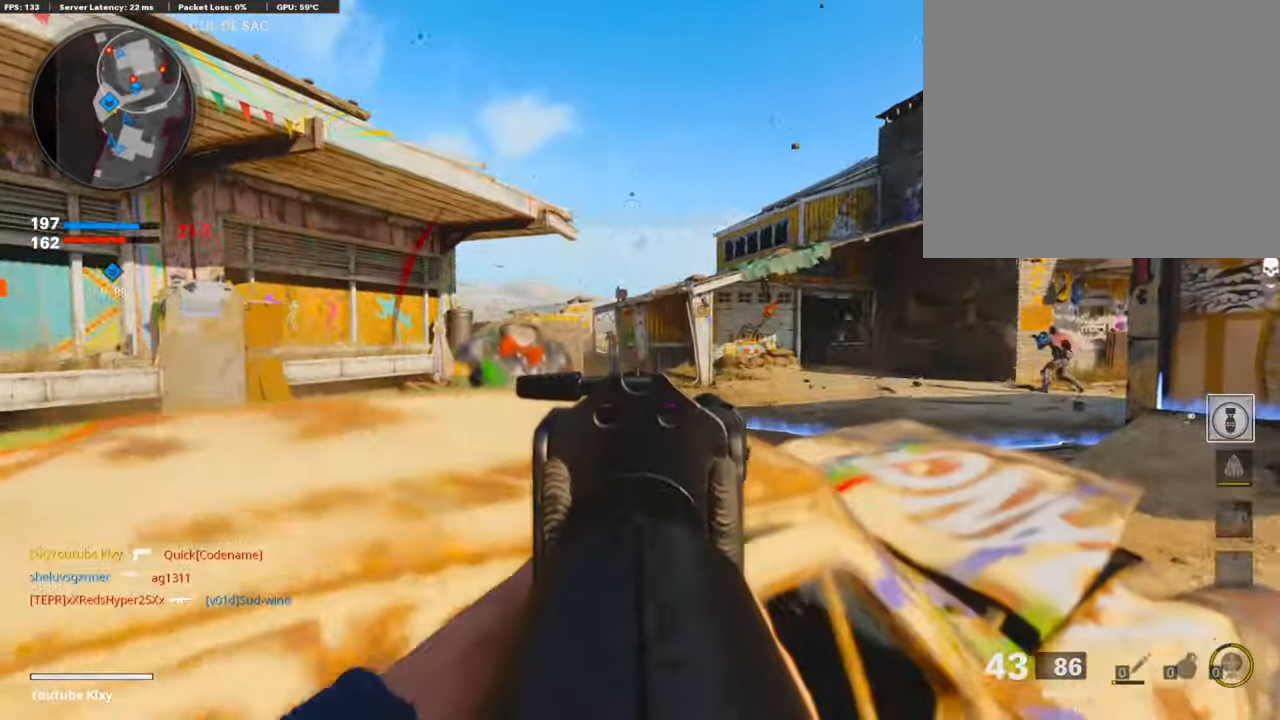
{"buttons": ["L1", "R1"], "left_stick": "left", "right_stick": "down", "events": [[33, "left_stick", "center"], [50, "R1", "down"], [50, "right_stick", "left"], [84, "left_stick", "down-left"], [168, "right_stick", "down-left"], [184, "left_stick", "right"], [285, "right_stick", "down"], [403, "left_stick", "left"]]}
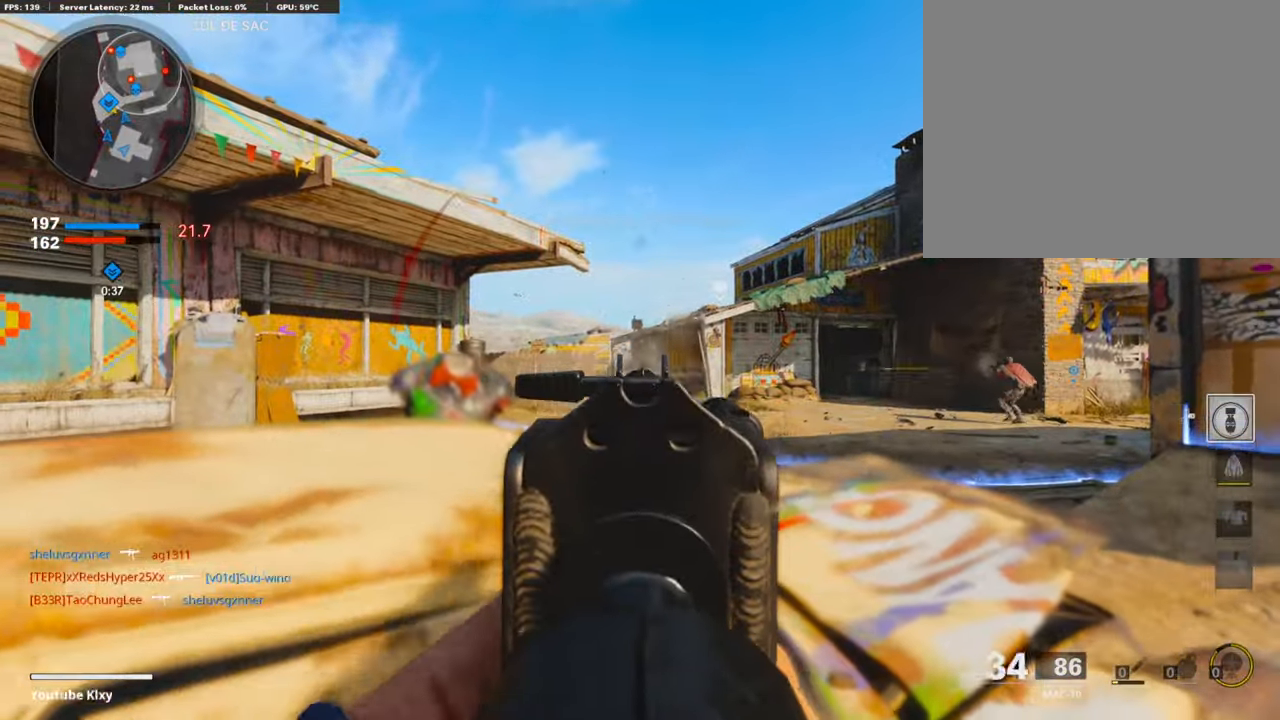
{"buttons": ["R3"], "left_stick": "down-left", "right_stick": "center", "events": [[235, "left_stick", "down-left"], [285, "L1", "up"], [285, "right_stick", "right"], [302, "R3", "down"], [336, "R1", "up"], [352, "right_stick", "center"]]}
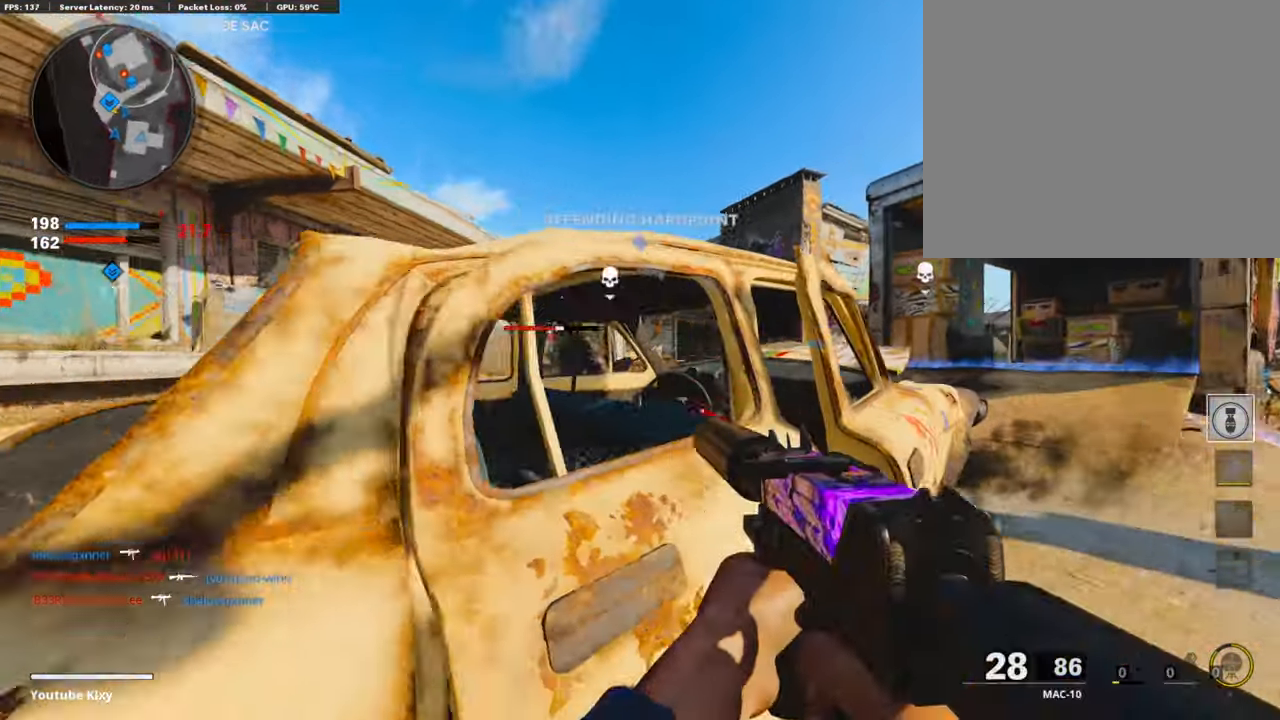
{"buttons": ["L1"], "left_stick": "up-right", "right_stick": "center", "events": [[84, "left_stick", "center"], [201, "R3", "up"], [218, "left_stick", "up-right"], [268, "L3", "down"], [487, "L1", "down"], [487, "L3", "up"]]}
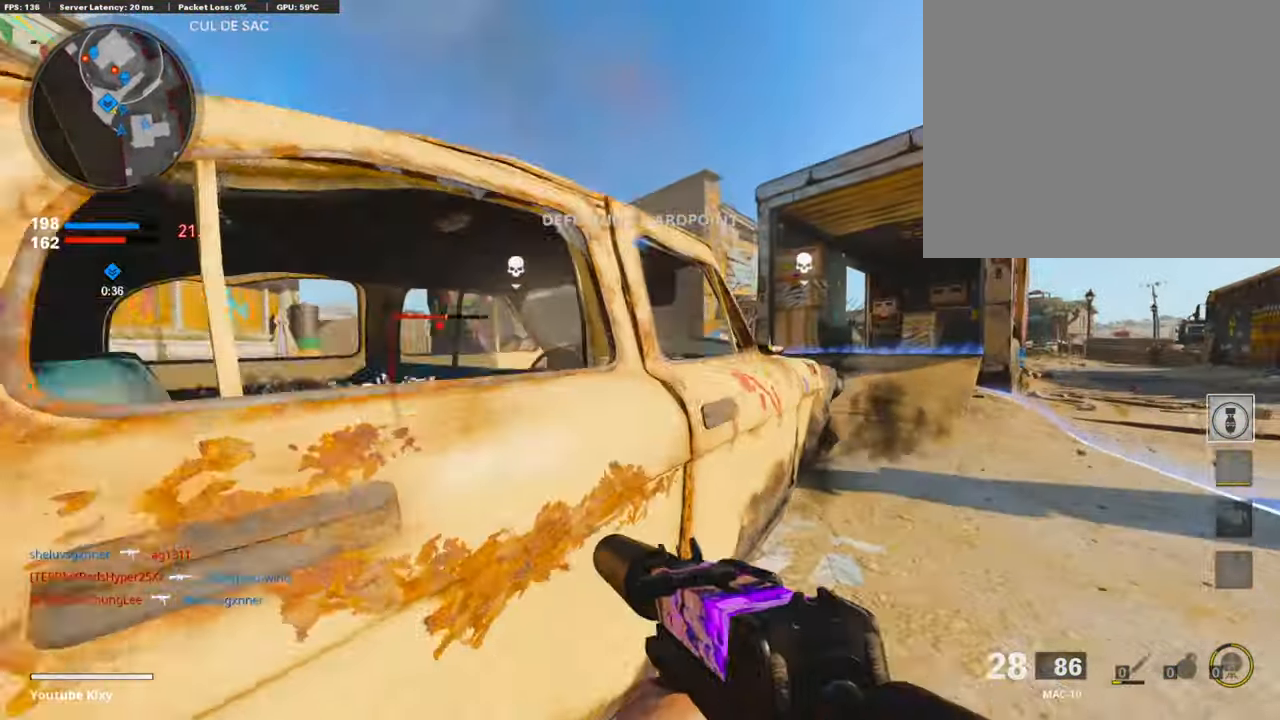
{"buttons": ["L1", "R1"], "left_stick": "down-left", "right_stick": "down-left", "events": [[152, "right_stick", "left"], [320, "R1", "down"], [336, "right_stick", "up-right"], [353, "left_stick", "center"], [404, "left_stick", "down-left"], [420, "right_stick", "down-right"], [488, "right_stick", "down-left"]]}
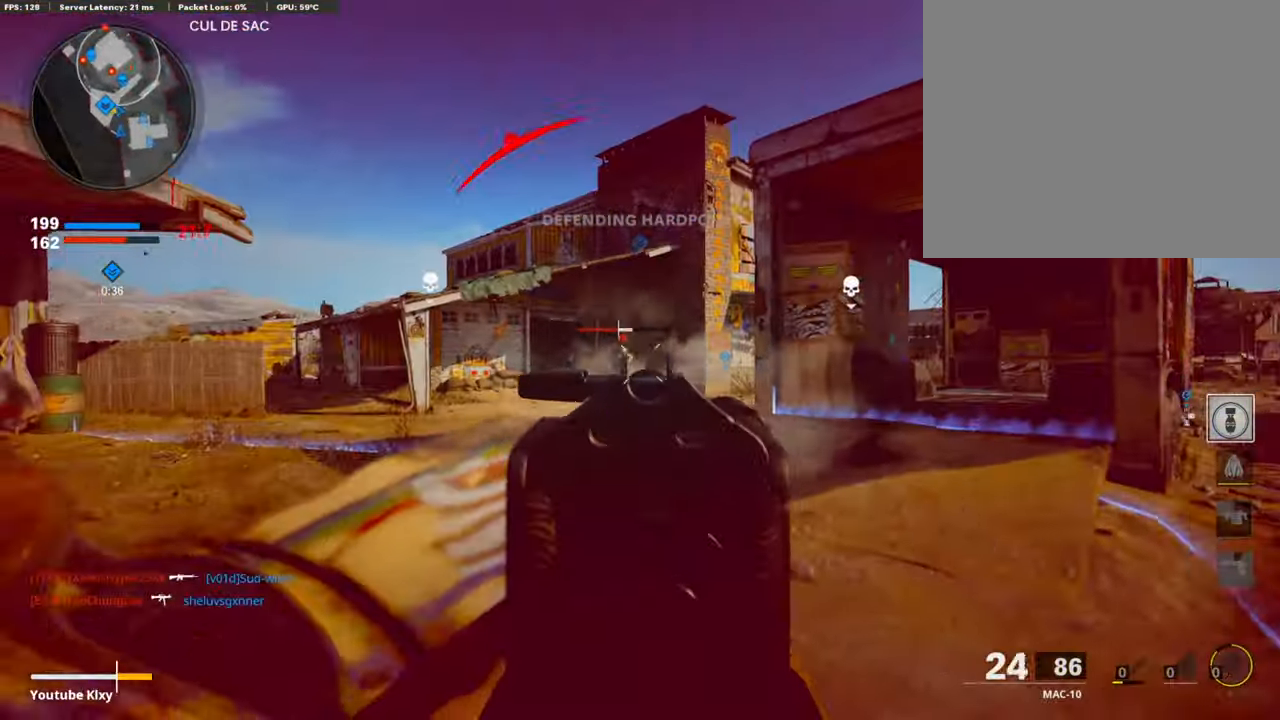
{"buttons": ["R1", "R3"], "left_stick": "down-left", "right_stick": "down", "events": [[168, "right_stick", "down"], [269, "R3", "down"], [471, "L1", "up"]]}
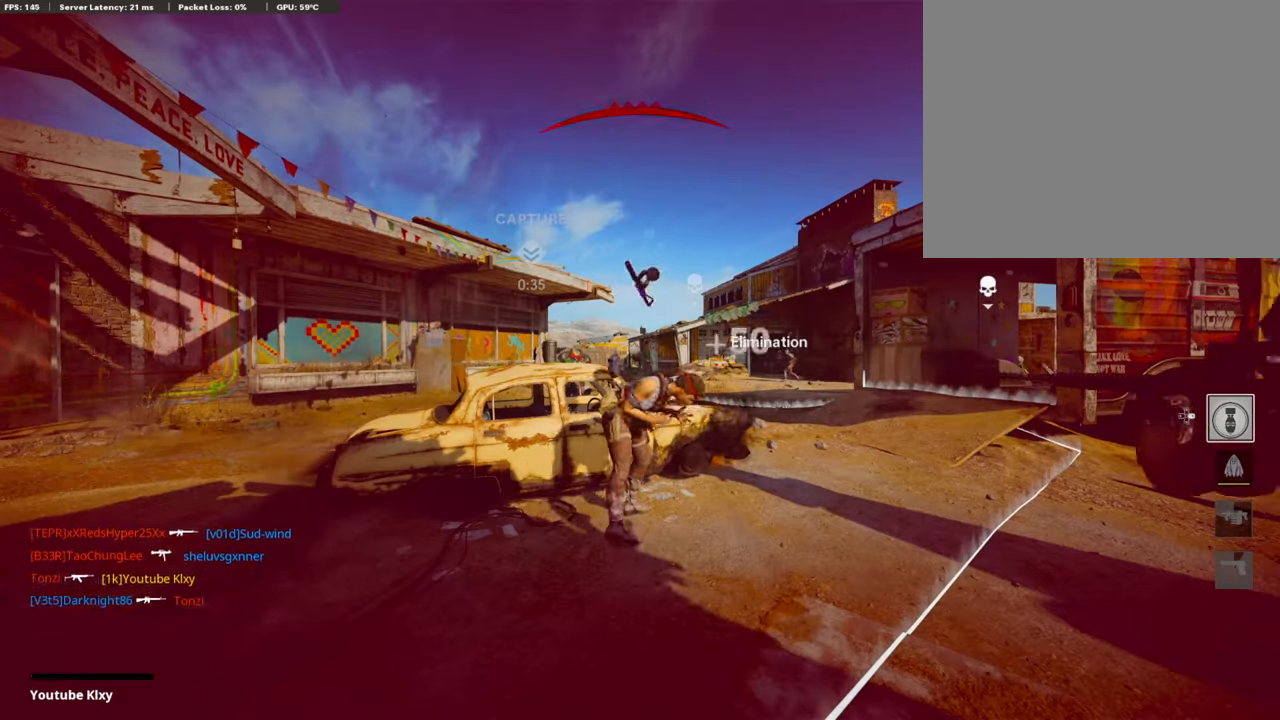
{"buttons": [], "left_stick": "center", "right_stick": "center", "events": [[67, "left_stick", "center"], [100, "R1", "up"], [117, "R3", "up"], [184, "right_stick", "center"], [352, "CROSS", "down"], [403, "SQUARE", "down"], [487, "CROSS", "up"], [487, "SQUARE", "up"]]}
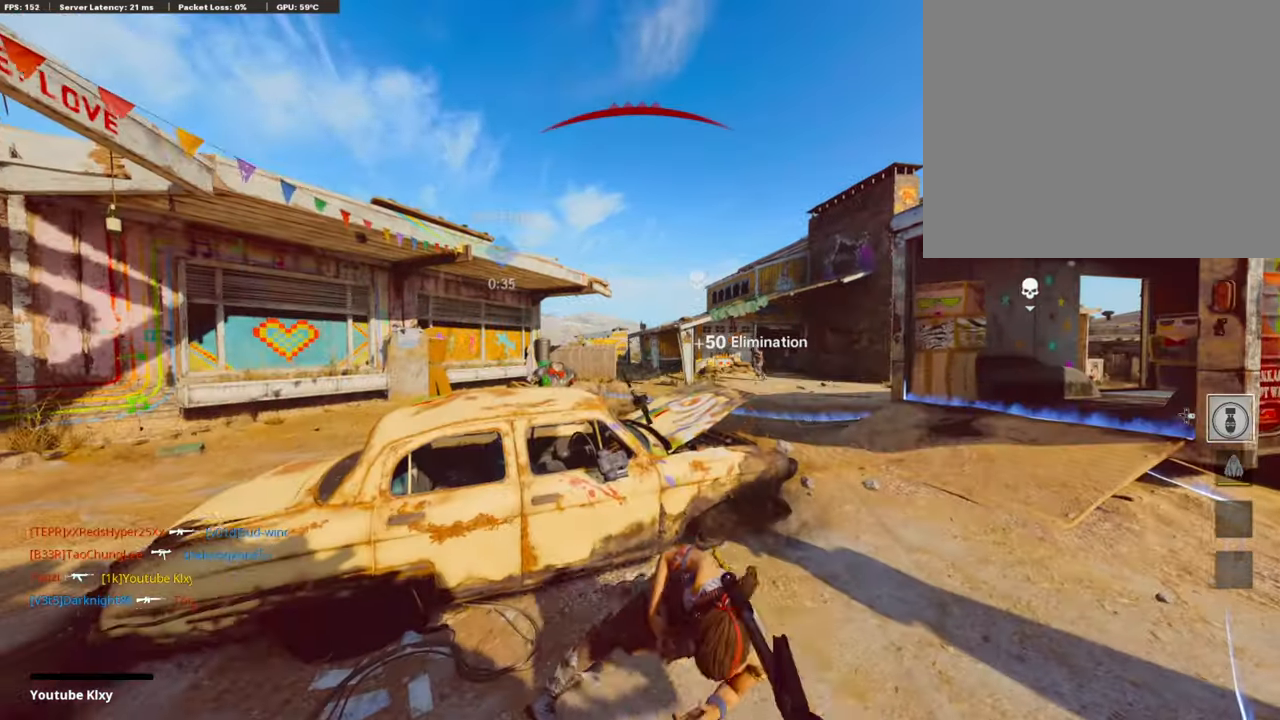
{"buttons": [], "left_stick": "center", "right_stick": "center", "events": [[50, "CROSS", "down"], [67, "SQUARE", "down"], [168, "SQUARE", "up"], [201, "CROSS", "up"], [268, "CROSS", "down"], [285, "SQUARE", "down"], [386, "CROSS", "up"], [386, "SQUARE", "up"]]}
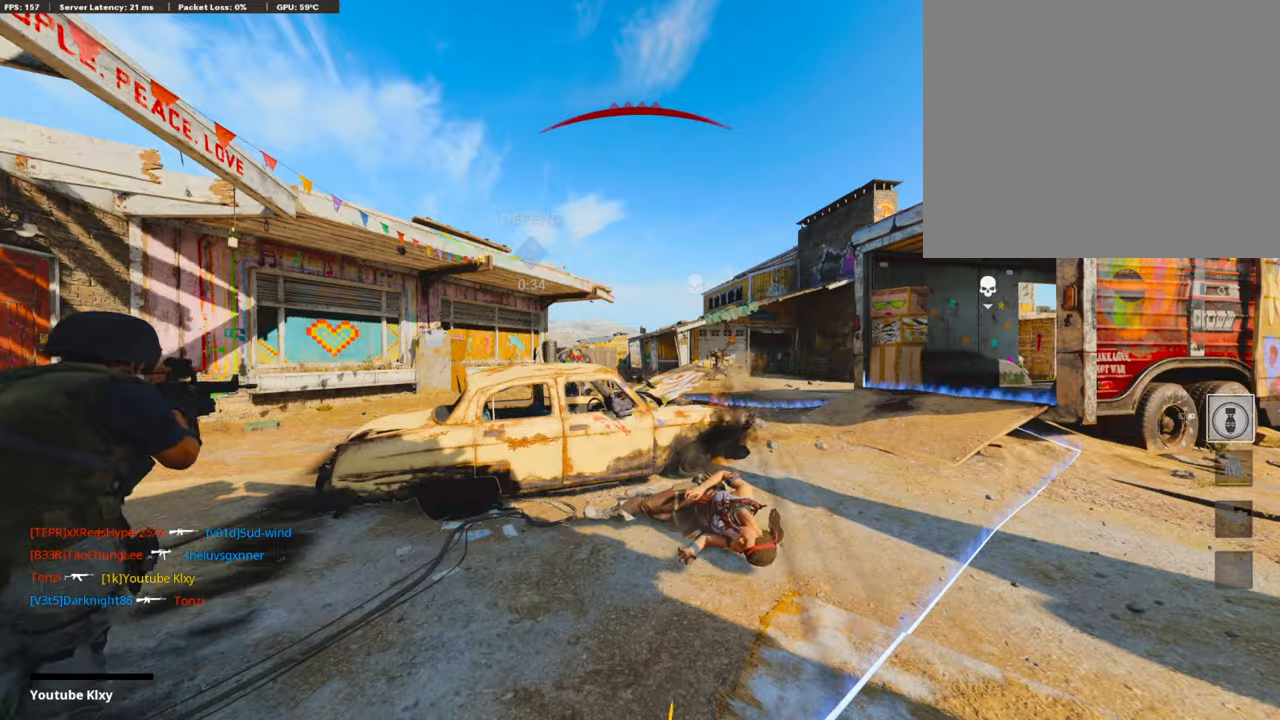
{"buttons": ["CROSS", "SQUARE"], "left_stick": "up-right", "right_stick": "center", "events": [[17, "CROSS", "down"], [33, "SQUARE", "down"], [151, "SQUARE", "up"], [185, "CROSS", "up"], [235, "CROSS", "down"], [269, "SQUARE", "down"], [369, "CROSS", "up"], [369, "SQUARE", "up"], [369, "left_stick", "up-right"], [470, "CROSS", "down"], [487, "SQUARE", "down"]]}
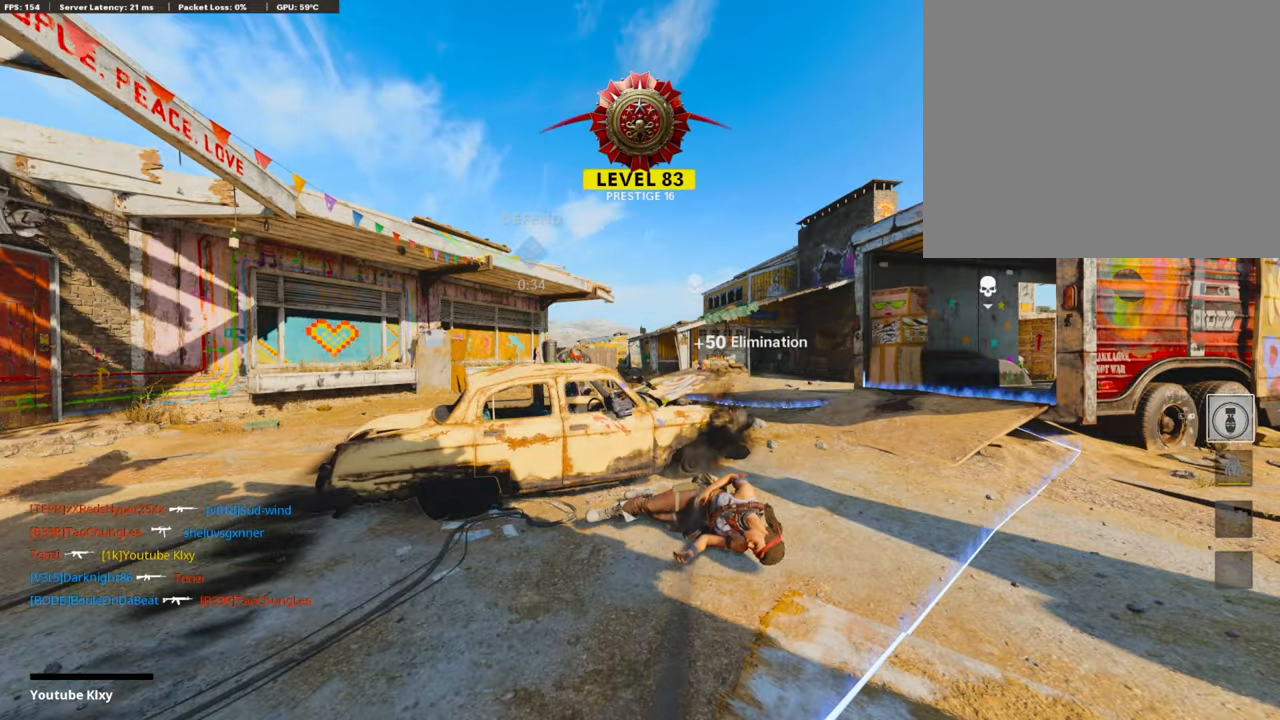
{"buttons": ["L3"], "left_stick": "up", "right_stick": "center", "events": [[67, "SQUARE", "up"], [84, "CROSS", "up"], [151, "CROSS", "down"], [168, "SQUARE", "down"], [218, "L3", "down"], [285, "SQUARE", "up"], [285, "left_stick", "up"], [302, "CROSS", "up"], [353, "CROSS", "down"], [353, "L3", "up"], [353, "SQUARE", "down"], [453, "L3", "down"], [470, "CROSS", "up"], [470, "SQUARE", "up"]]}
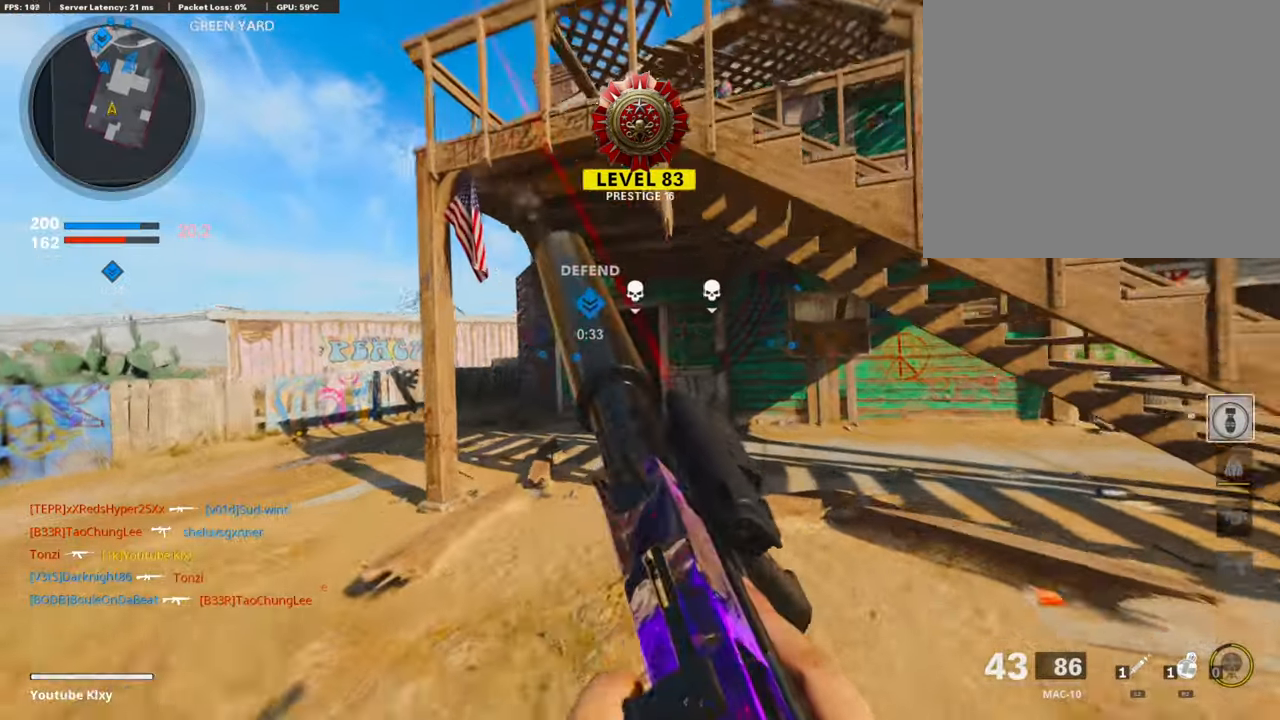
{"buttons": [], "left_stick": "up", "right_stick": "left", "events": [[168, "TRIANGLE", "down"], [185, "left_stick", "up-left"], [269, "TRIANGLE", "up"], [319, "L3", "up"], [319, "TRIANGLE", "down"], [403, "left_stick", "up"], [437, "TRIANGLE", "up"], [470, "right_stick", "left"]]}
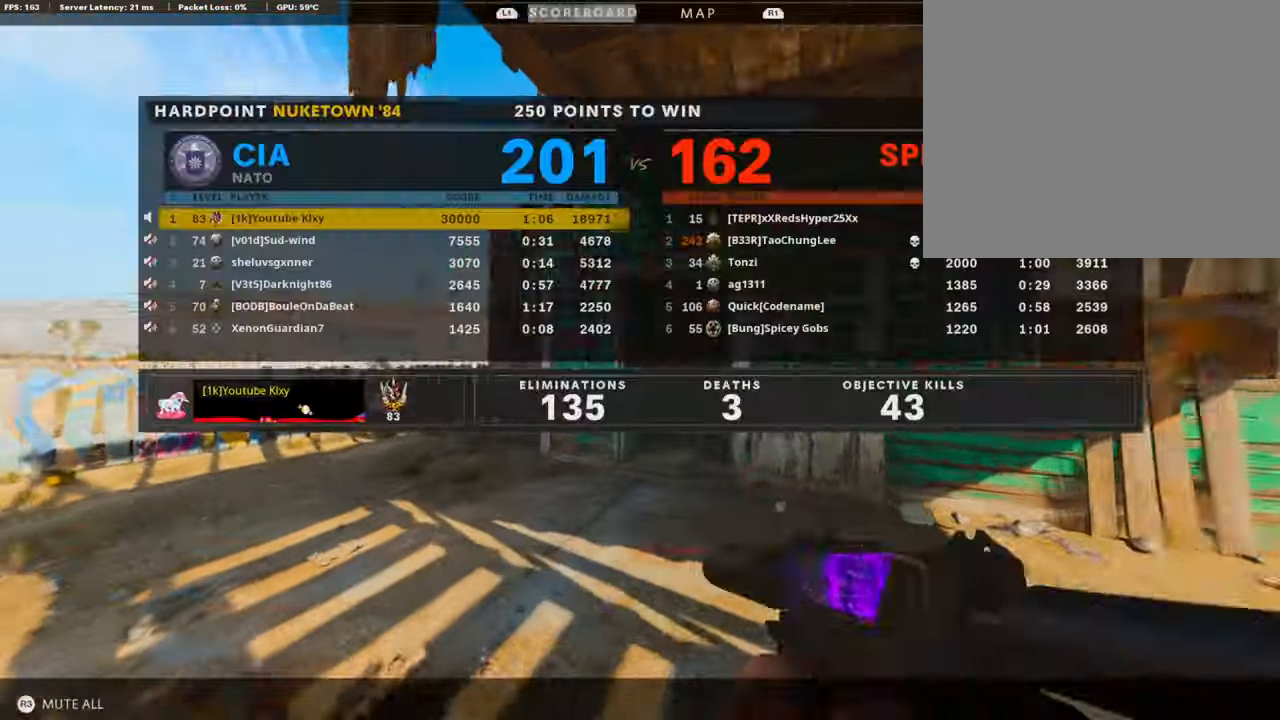
{"buttons": ["R3"], "left_stick": "up", "right_stick": "right", "events": [[117, "right_stick", "center"], [353, "right_stick", "right"], [470, "R3", "down"]]}
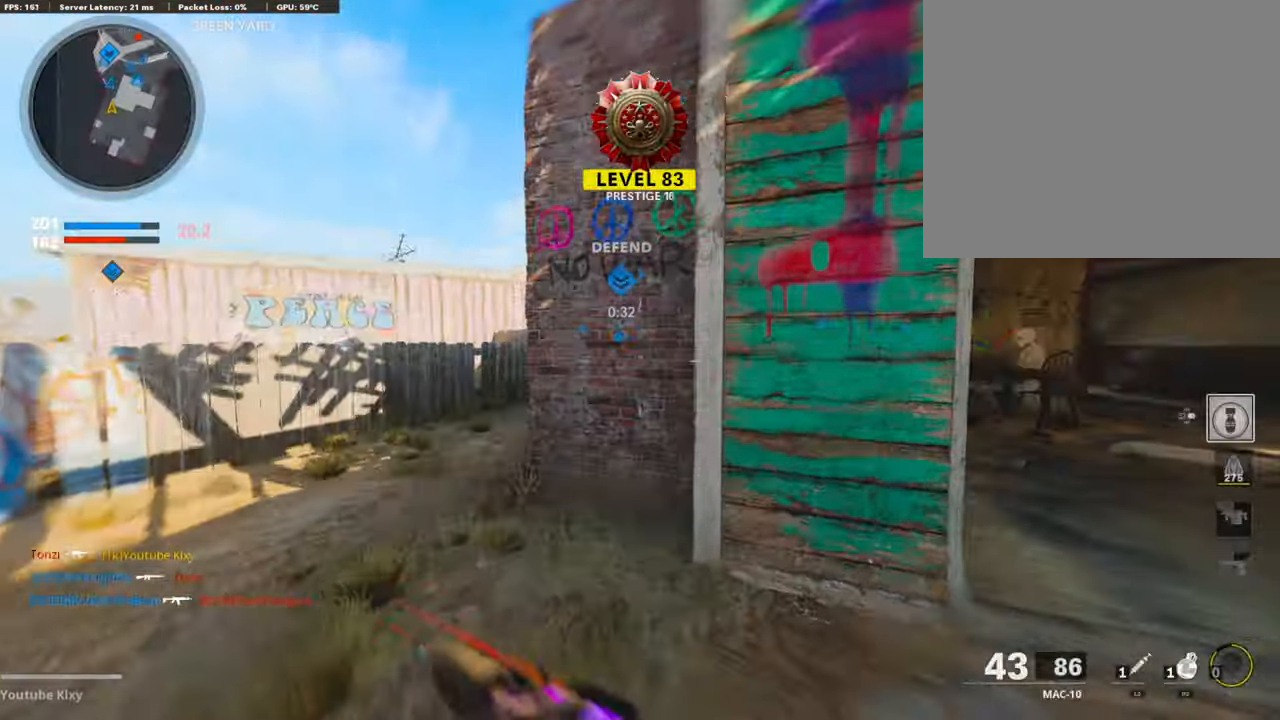
{"buttons": ["R2", "L3"], "left_stick": "up", "right_stick": "center", "events": [[17, "right_stick", "center"], [33, "R3", "up"], [117, "L3", "down"], [151, "R3", "down"], [218, "R2", "down"], [235, "L3", "up"], [235, "R3", "up"], [235, "right_stick", "up-right"], [302, "L3", "down"], [353, "right_stick", "center"]]}
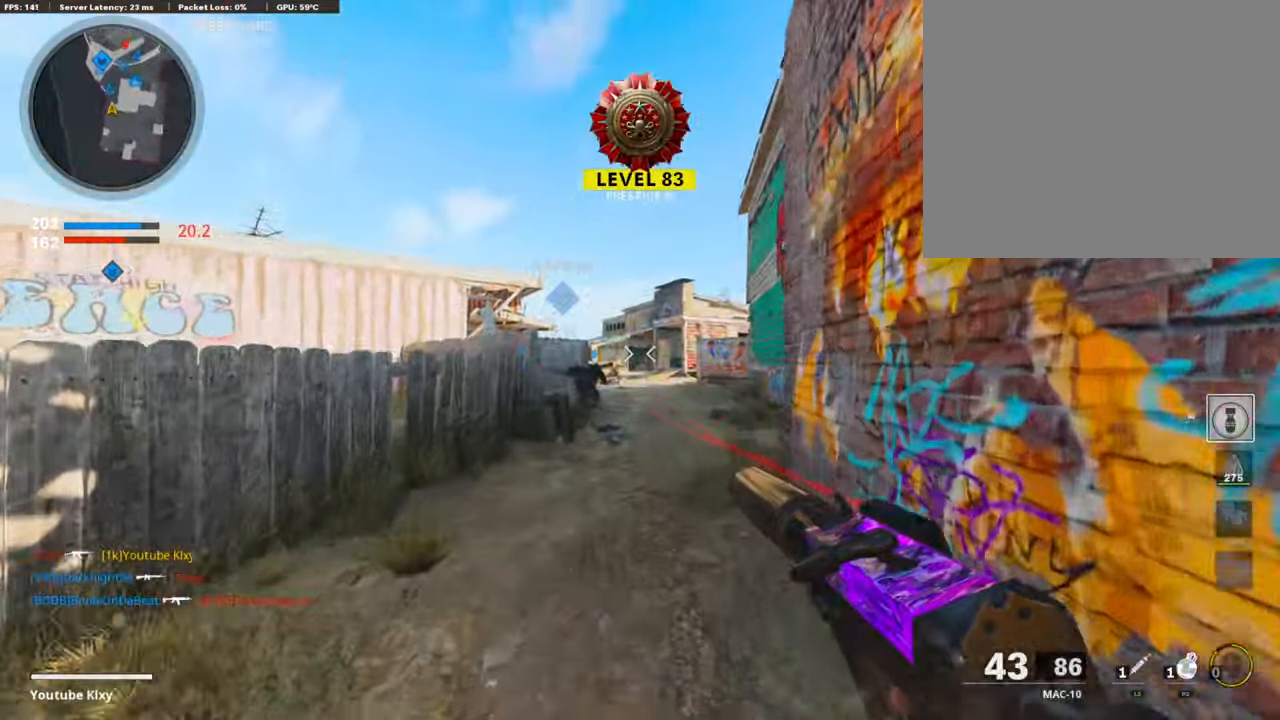
{"buttons": [], "left_stick": "up", "right_stick": "center", "events": [[67, "L3", "up"], [336, "R2", "up"], [369, "CROSS", "down"], [470, "CROSS", "up"]]}
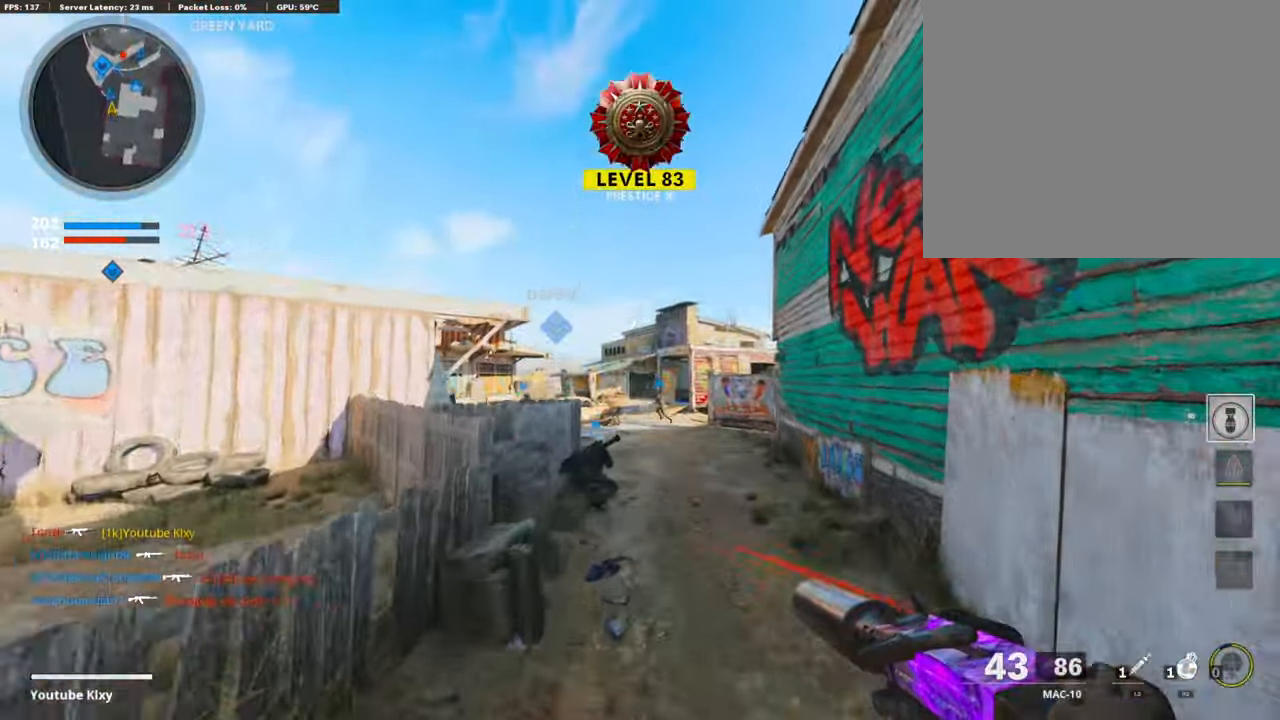
{"buttons": [], "left_stick": "up", "right_stick": "down", "events": [[470, "right_stick", "down"]]}
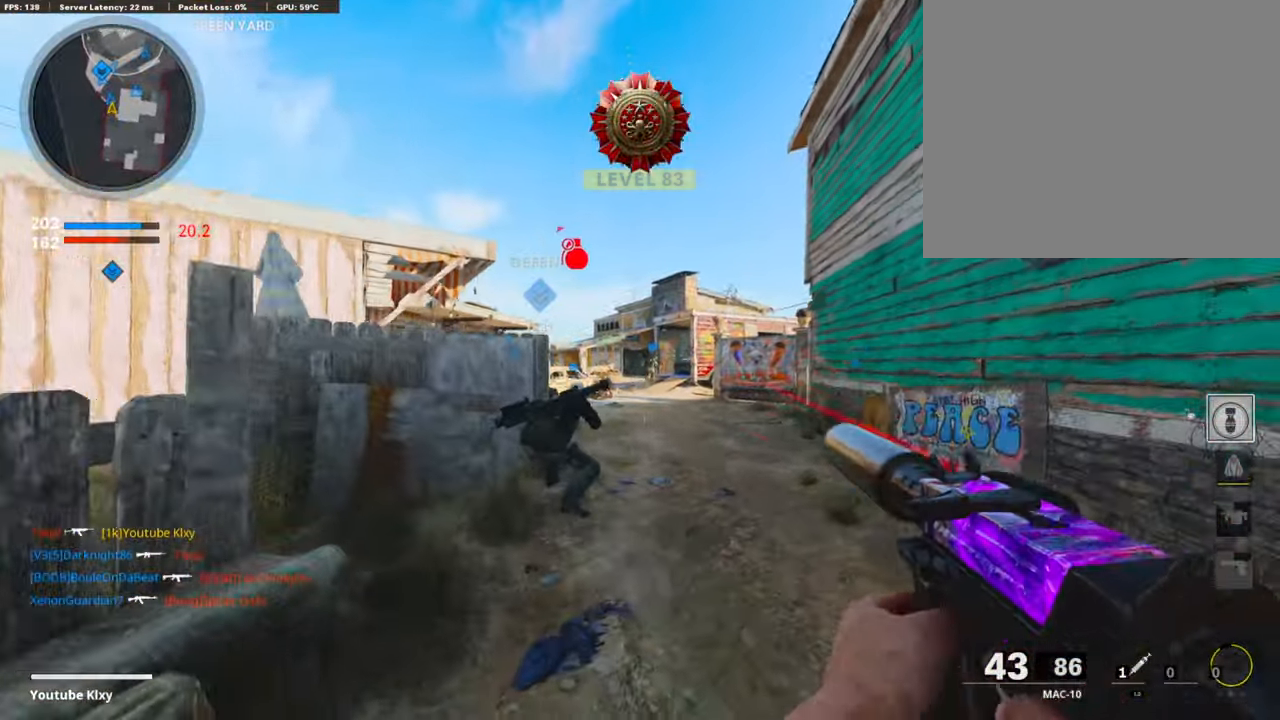
{"buttons": ["L3"], "left_stick": "up-right", "right_stick": "center", "events": [[84, "right_stick", "center"], [252, "left_stick", "up-right"], [504, "L3", "down"]]}